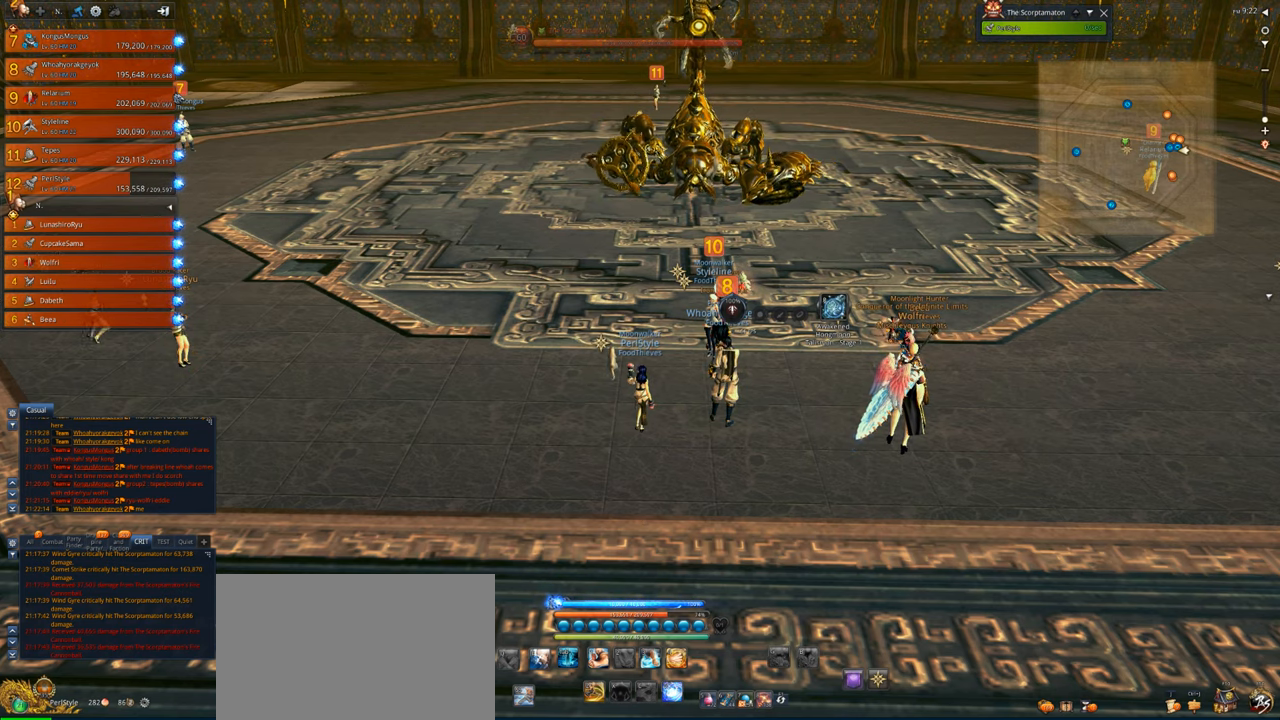
Gameplay with keyboard and mouse; each line is a JSON object with the keys and mouse buttons held at the frame after it. "events" lists presses ("down") and releases ("up") of "1", "2", "3", "4", "5", "a", "alt", "c", "caps_lock", "ctrl", "d", "e", "f", "g", "q", "r", "s", "shift", "space", "t", "tab", "v", "w", "x", "z", "mouse_left", "mouse_wheel" and "mouse_right" between this image and that frame as [ms after this image, input, new state], when the widget could be followed in between. "mouse_left", "mouse_wheel", "mouse_right" = the "left", "wheel", "right" buttons of the "mouse" list. No other keys are recorded. "wheel" means that the mouse wheel is clicked or scrolled. Not read: mouse_move.
{"keys": ["alt", "tab"], "mouse": [], "events": [[466, "alt", "down"], [500, "tab", "down"]]}
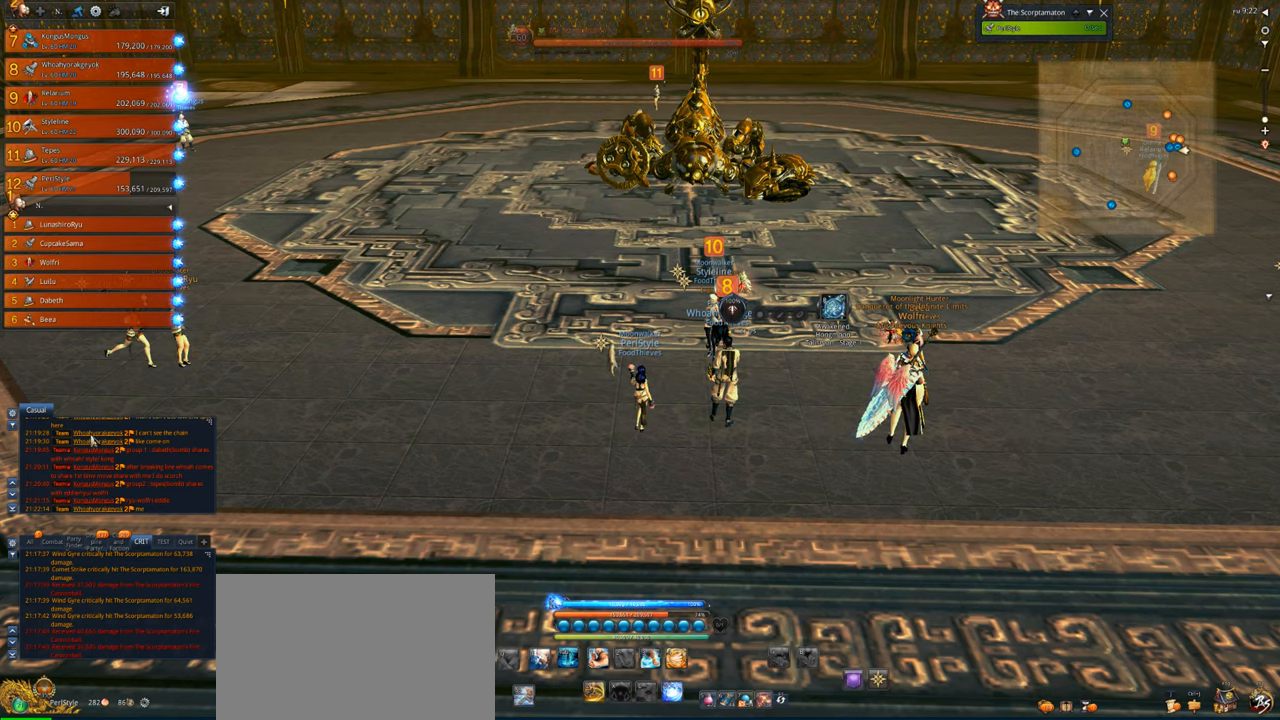
{"keys": [], "mouse": [], "events": [[100, "alt", "up"], [100, "tab", "up"]]}
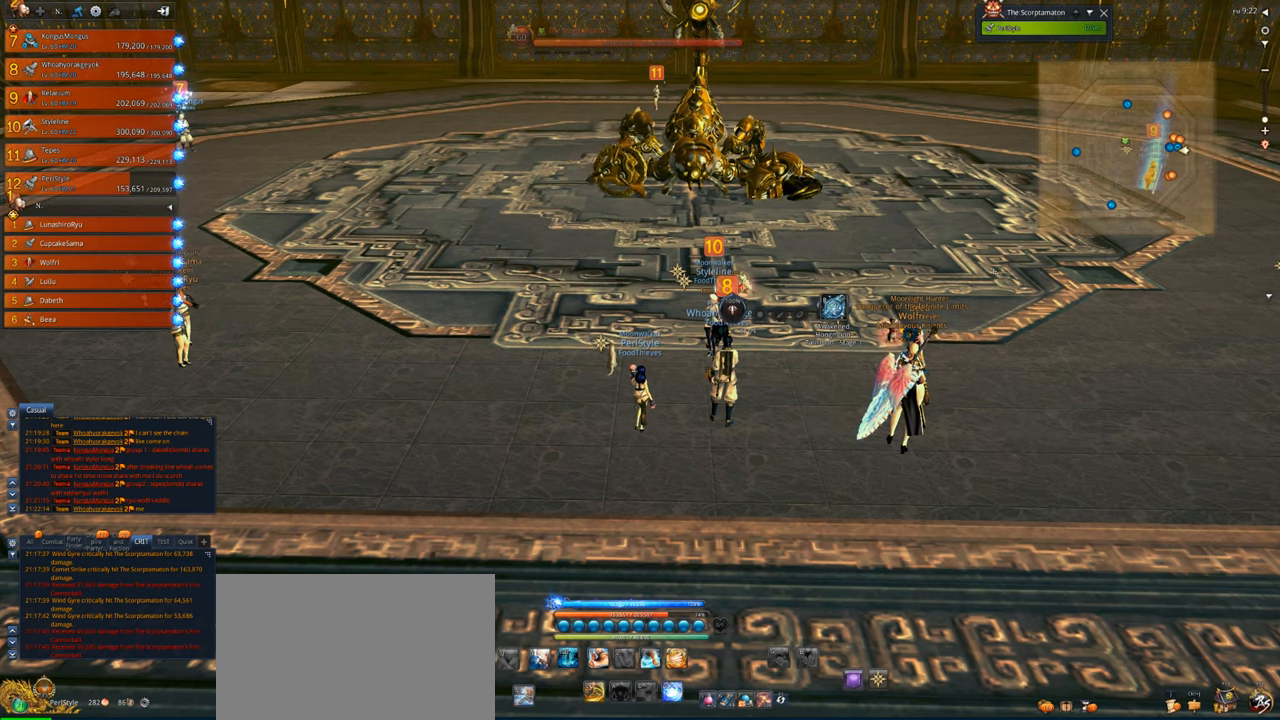
{"keys": ["tab"], "mouse": [], "events": [[366, "alt", "down"], [466, "tab", "down"], [500, "alt", "up"]]}
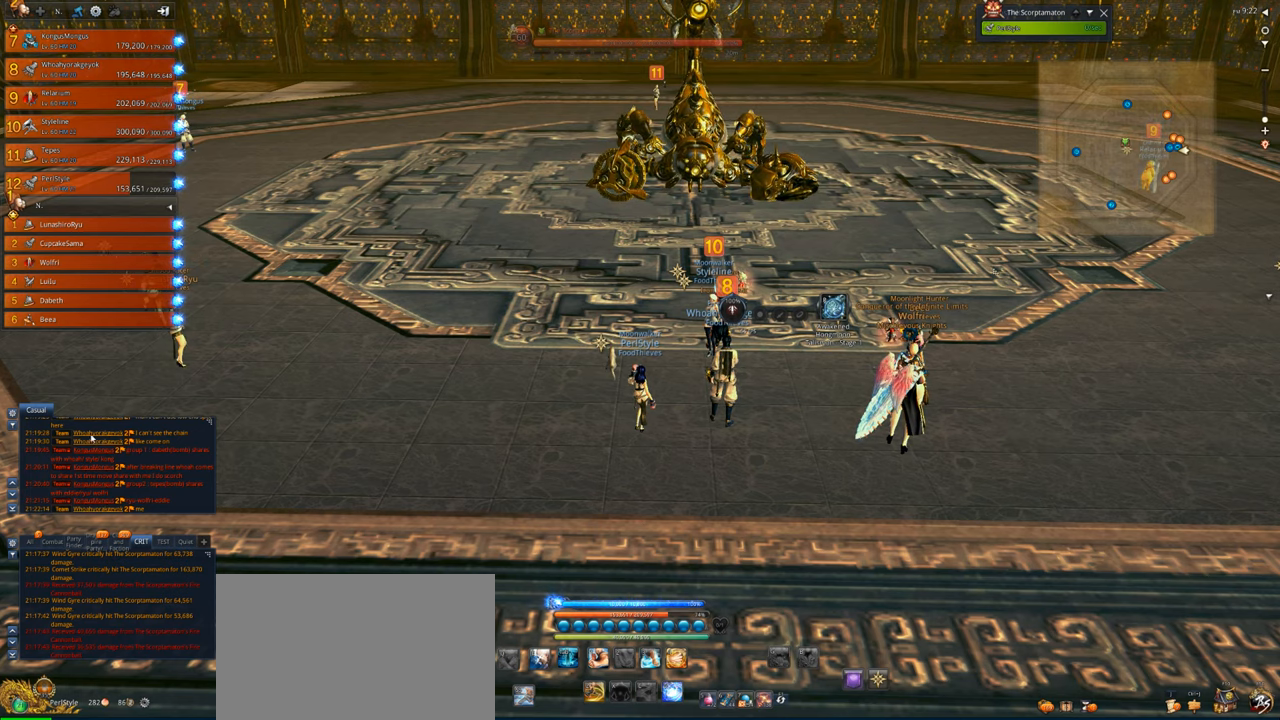
{"keys": [], "mouse": [], "events": [[33, "tab", "up"]]}